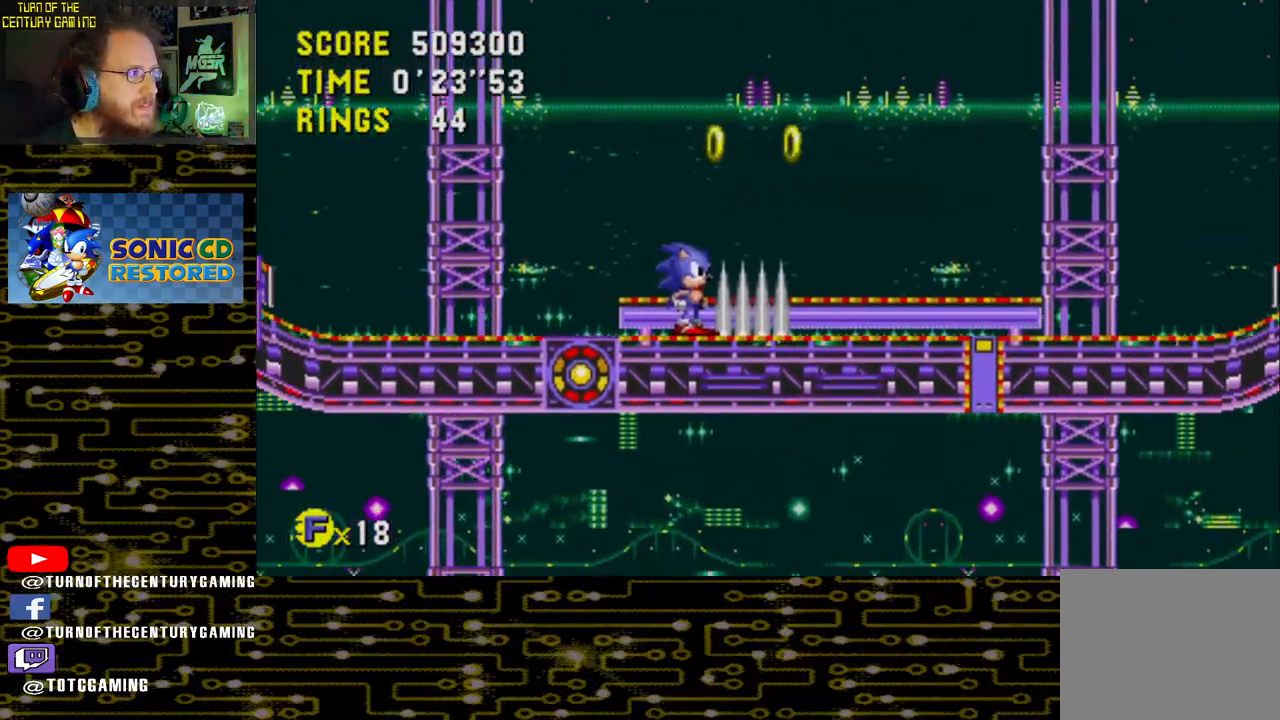
Gameplay with a controller (PlayStation layout); each line is a JSON object with the inputs held at the frame after it. "events" lists button and stick changes between this image and that frame as [ms after this image, input, new state], when the widget could be followed in between.
{"buttons": ["CROSS", "DPAD_RIGHT"], "left_stick": "center", "right_stick": "center", "events": [[17, "CROSS", "down"], [250, "CROSS", "up"], [367, "CROSS", "down"]]}
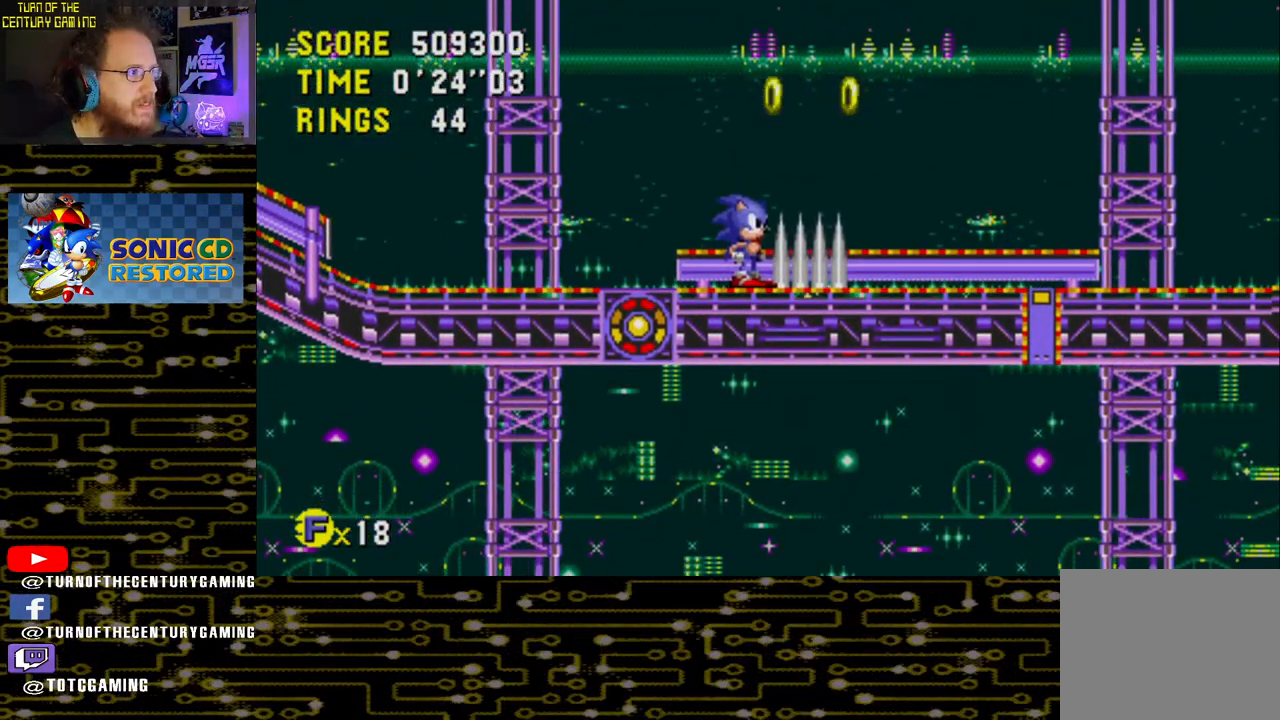
{"buttons": ["DPAD_RIGHT"], "left_stick": "center", "right_stick": "center", "events": [[83, "DPAD_RIGHT", "up"], [133, "CROSS", "up"], [250, "CROSS", "down"], [450, "DPAD_RIGHT", "down"], [483, "CROSS", "up"]]}
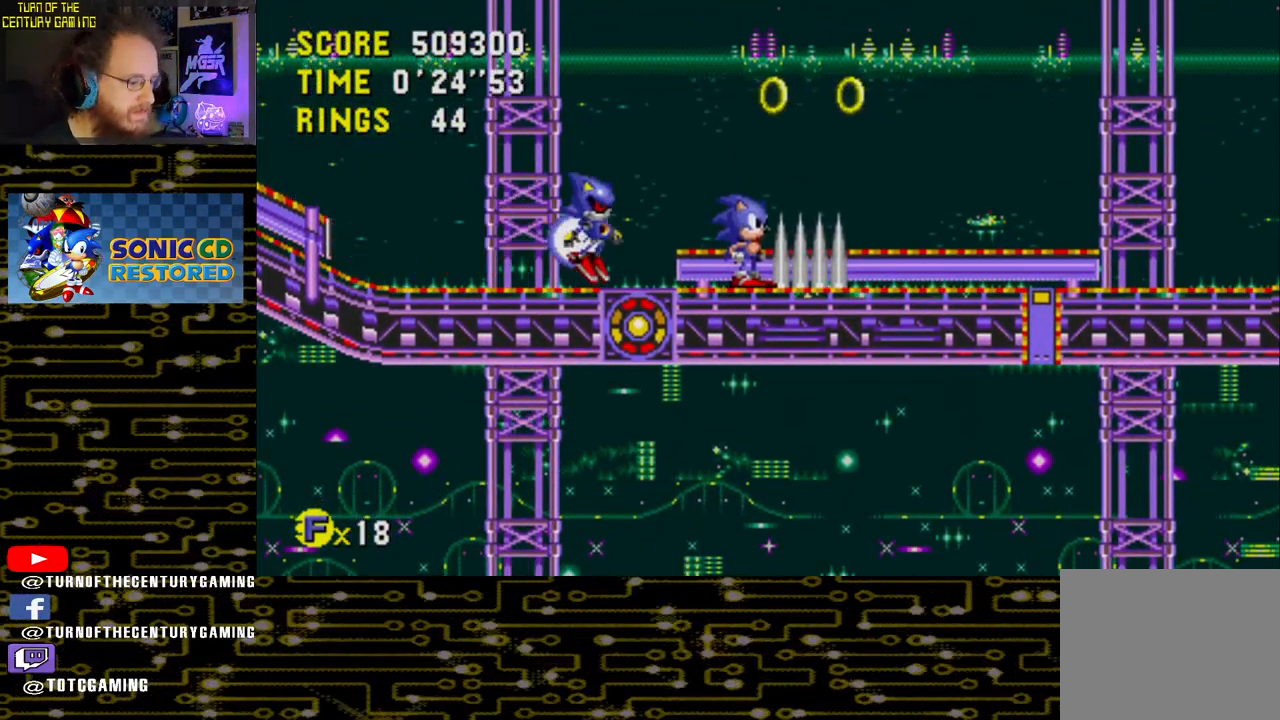
{"buttons": [], "left_stick": "center", "right_stick": "center", "events": [[383, "DPAD_RIGHT", "up"]]}
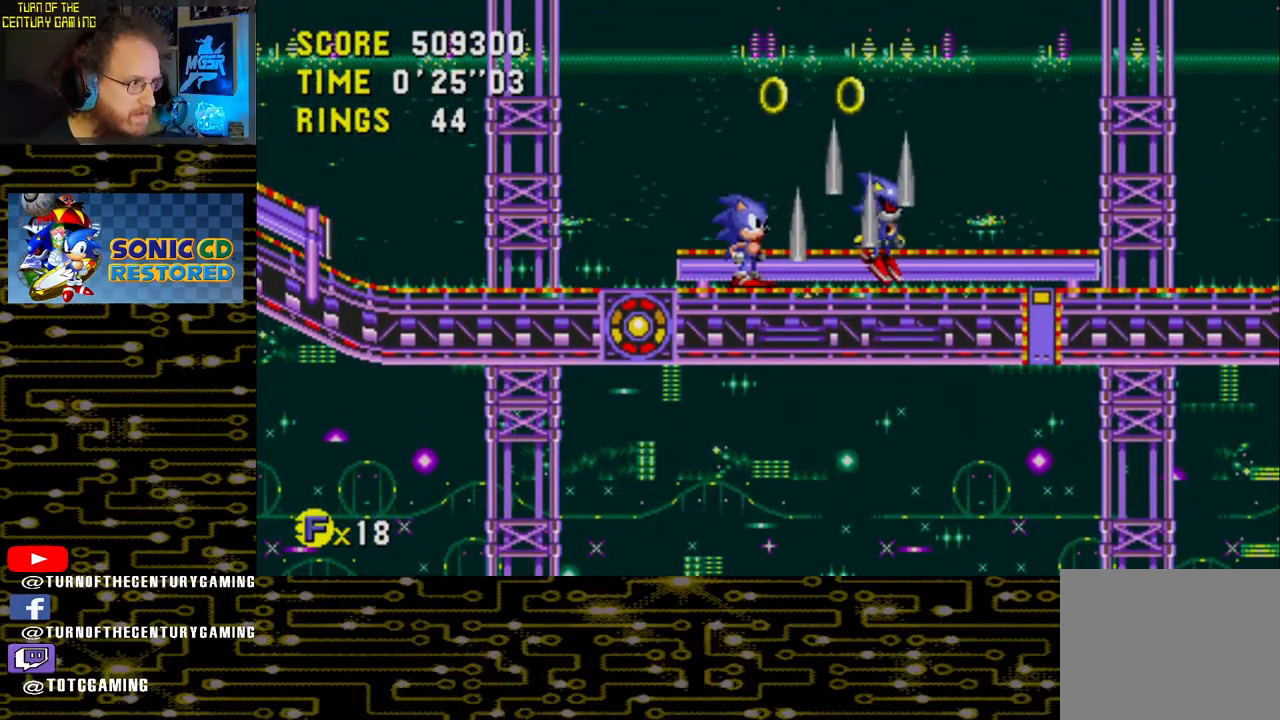
{"buttons": [], "left_stick": "center", "right_stick": "center", "events": [[133, "DPAD_RIGHT", "down"], [167, "DPAD_RIGHT", "up"]]}
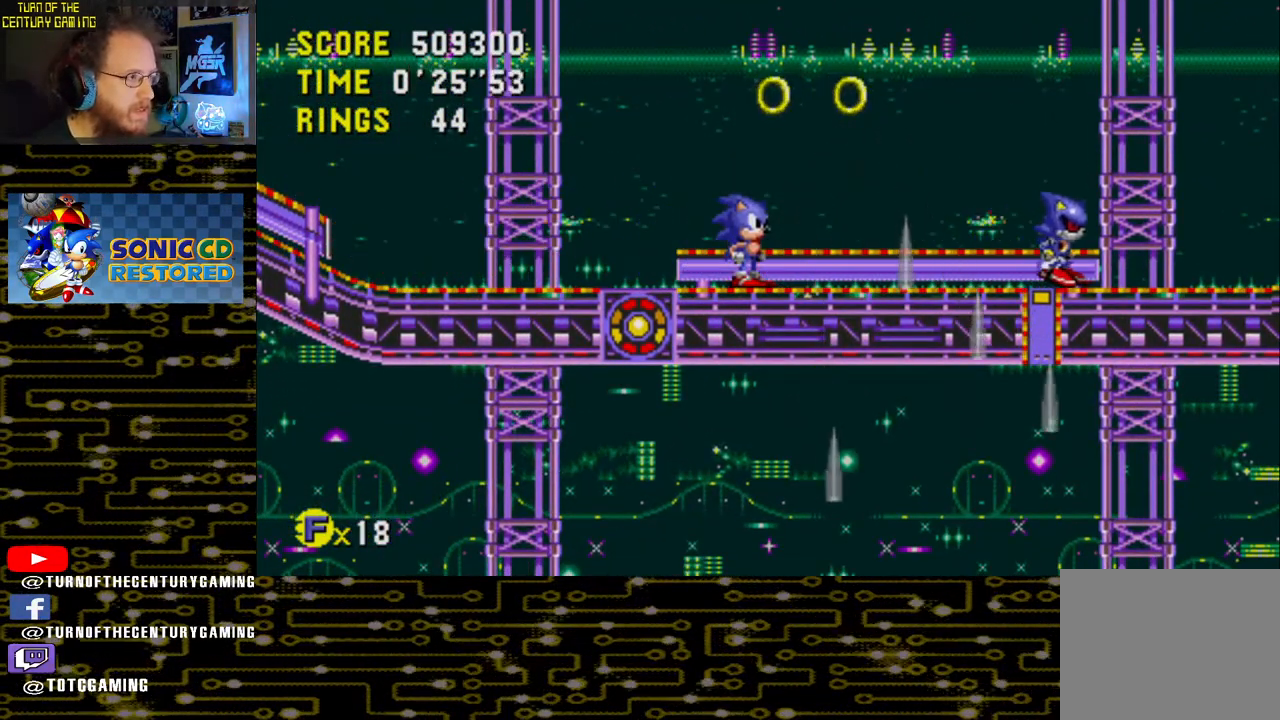
{"buttons": ["CROSS", "DPAD_RIGHT"], "left_stick": "center", "right_stick": "center", "events": [[300, "DPAD_RIGHT", "down"], [333, "CROSS", "down"]]}
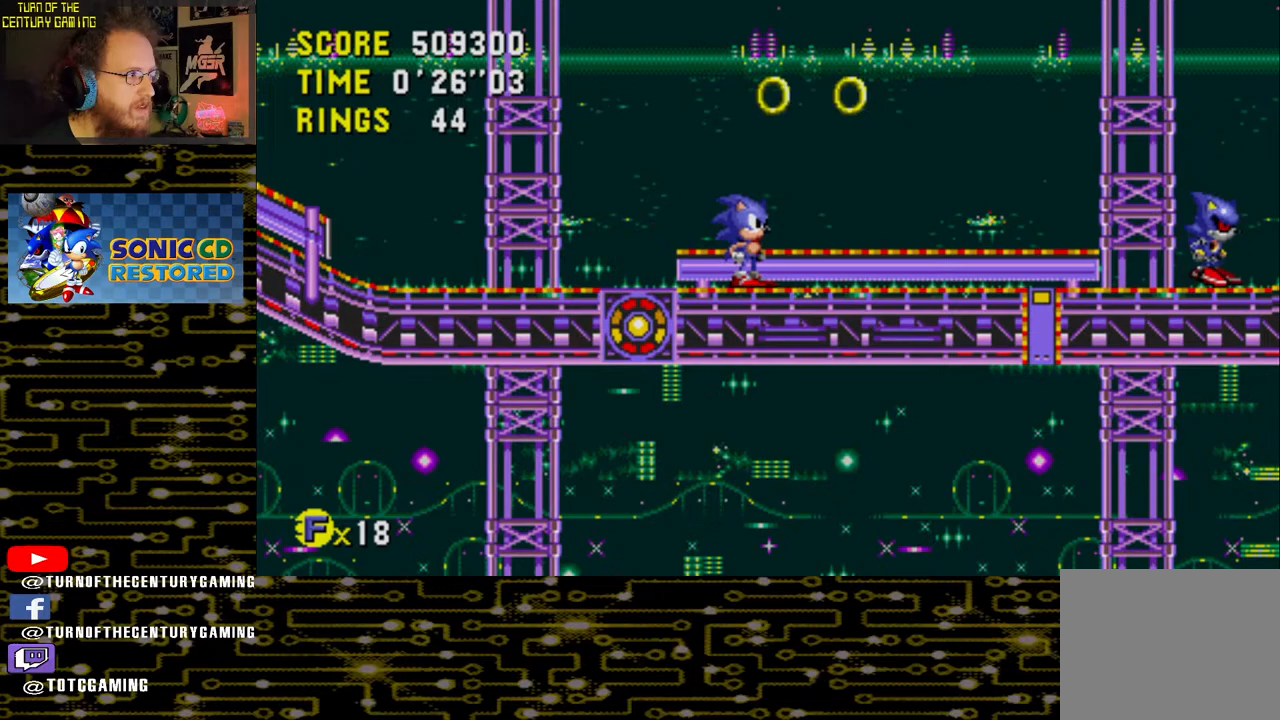
{"buttons": [], "left_stick": "center", "right_stick": "center", "events": [[117, "CROSS", "up"], [200, "CROSS", "down"], [350, "CROSS", "up"], [367, "DPAD_RIGHT", "up"]]}
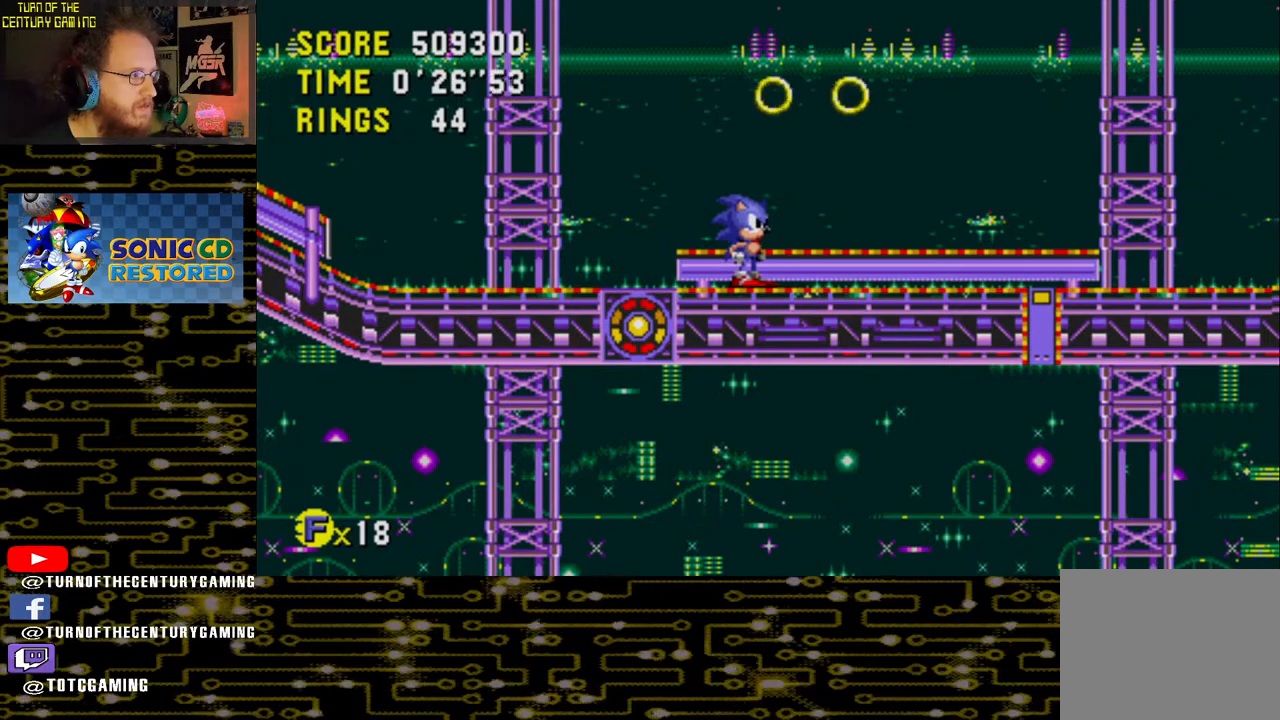
{"buttons": ["DPAD_RIGHT"], "left_stick": "center", "right_stick": "center", "events": [[317, "DPAD_RIGHT", "down"]]}
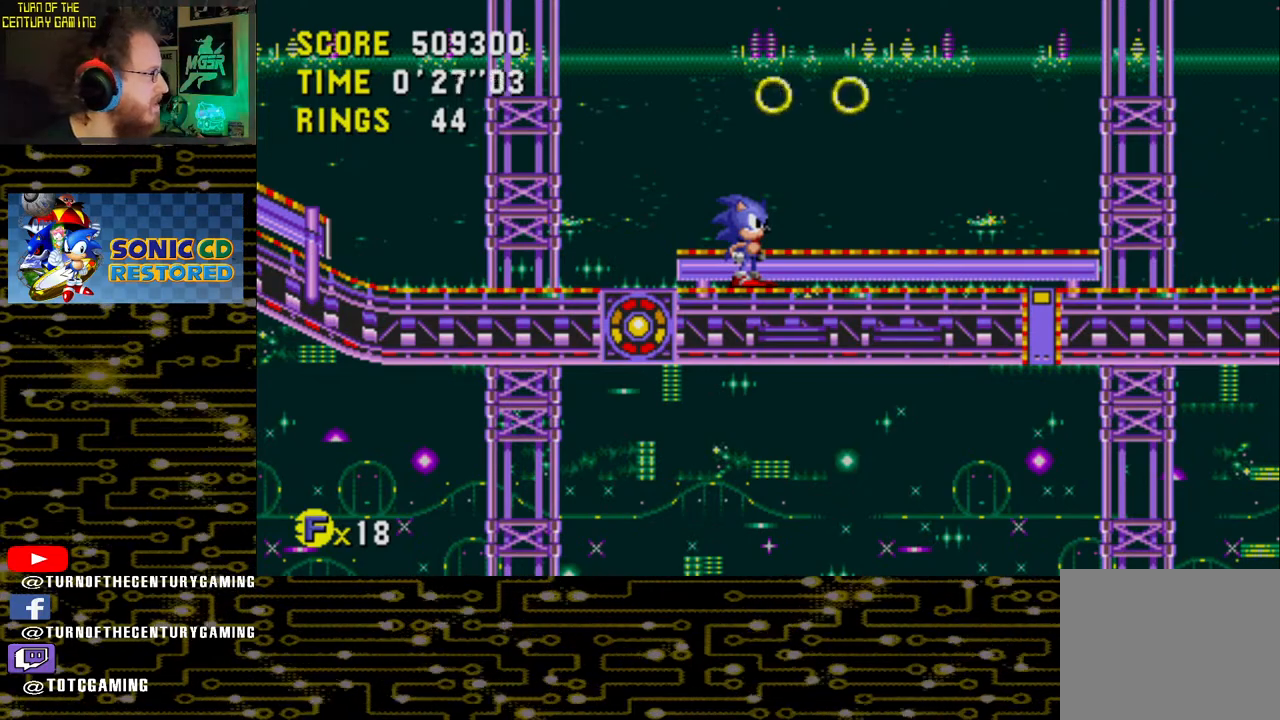
{"buttons": ["DPAD_RIGHT"], "left_stick": "center", "right_stick": "center", "events": [[17, "DPAD_UP", "down"], [150, "DPAD_RIGHT", "up"], [183, "DPAD_UP", "up"], [450, "DPAD_RIGHT", "down"]]}
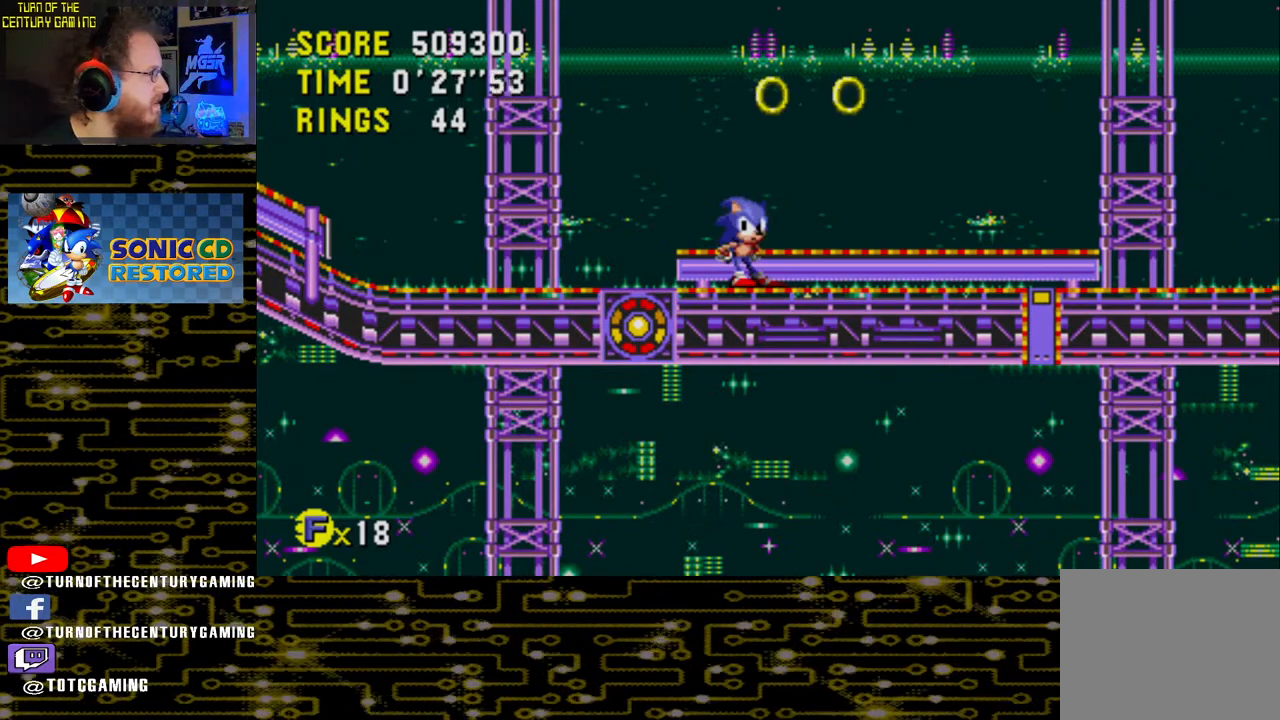
{"buttons": ["DPAD_RIGHT"], "left_stick": "center", "right_stick": "center", "events": [[317, "CROSS", "down"], [500, "CROSS", "up"]]}
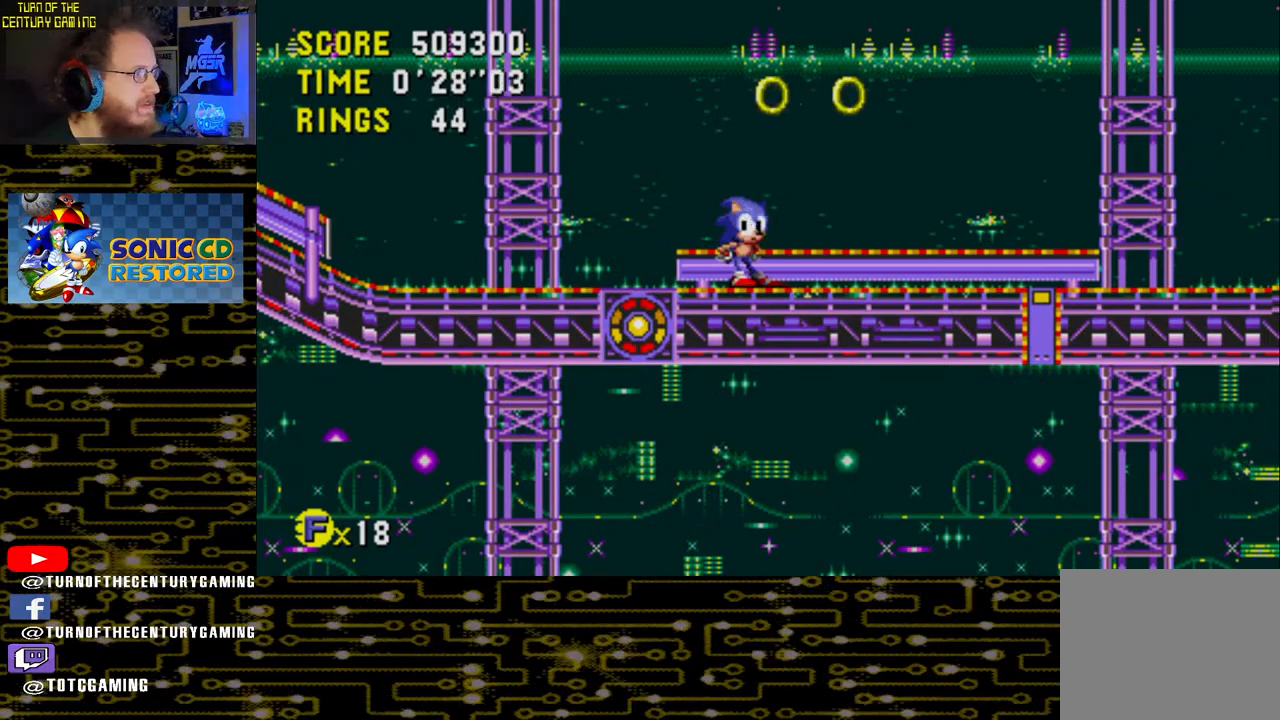
{"buttons": [], "left_stick": "center", "right_stick": "center", "events": [[33, "DPAD_UP", "down"], [50, "CROSS", "down"], [50, "DPAD_RIGHT", "up"], [183, "CROSS", "up"], [200, "DPAD_UP", "up"]]}
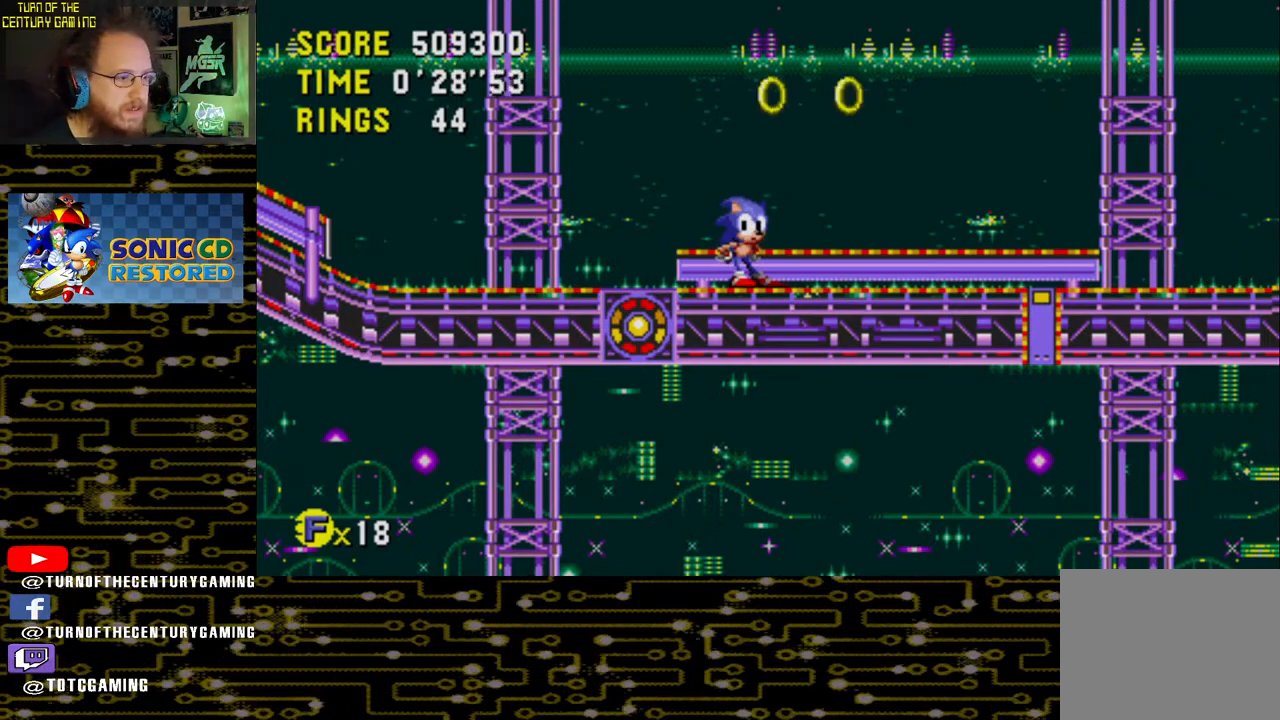
{"buttons": [], "left_stick": "center", "right_stick": "center", "events": []}
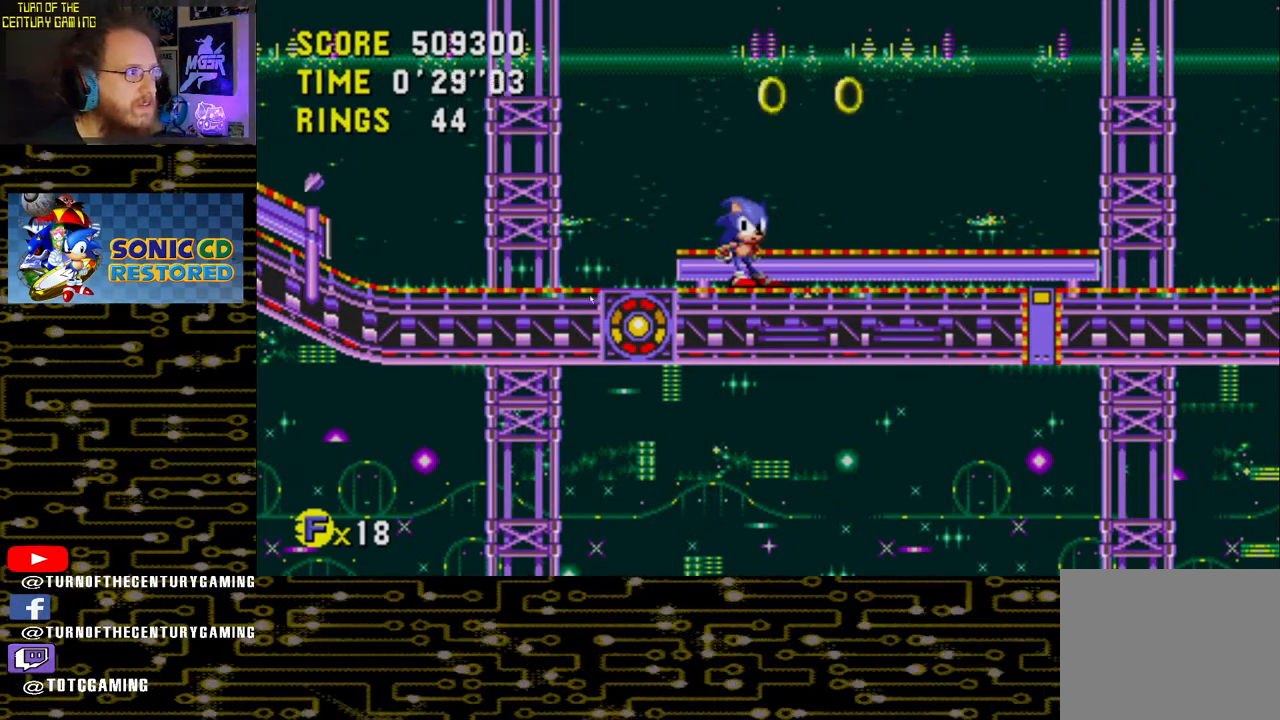
{"buttons": ["DPAD_RIGHT"], "left_stick": "center", "right_stick": "center", "events": [[100, "DPAD_RIGHT", "down"]]}
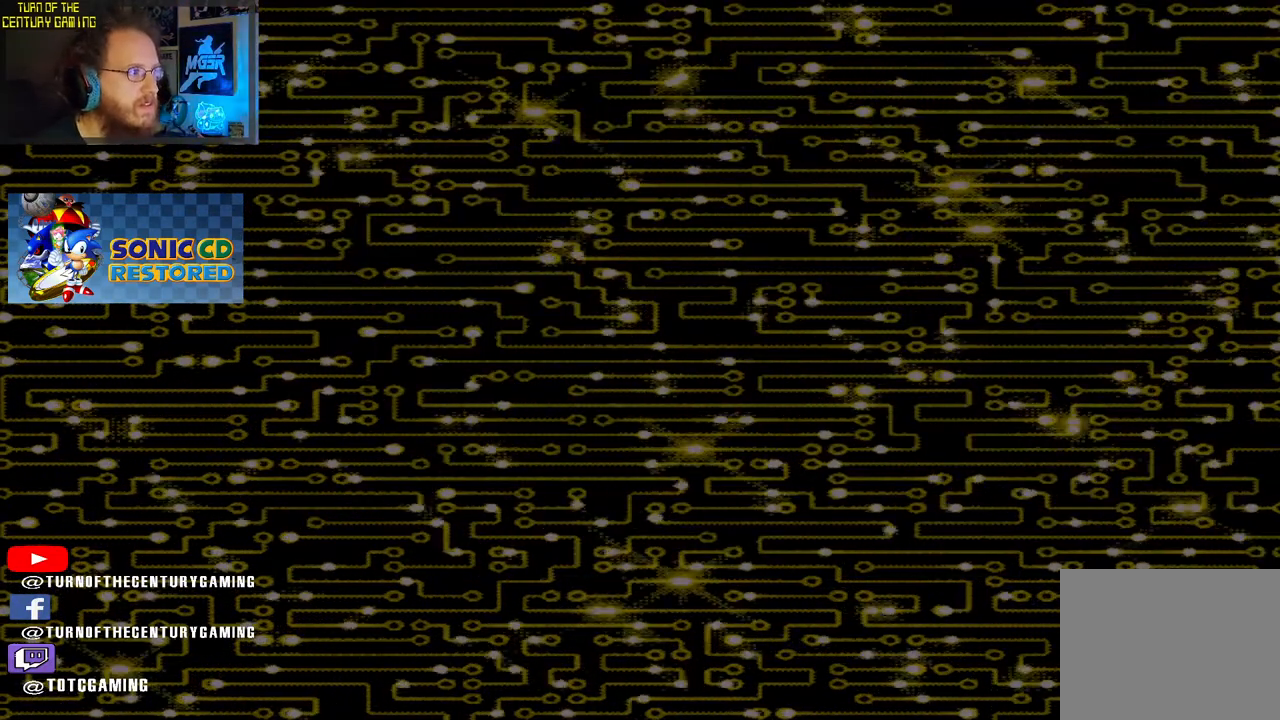
{"buttons": ["DPAD_RIGHT"], "left_stick": "center", "right_stick": "center", "events": []}
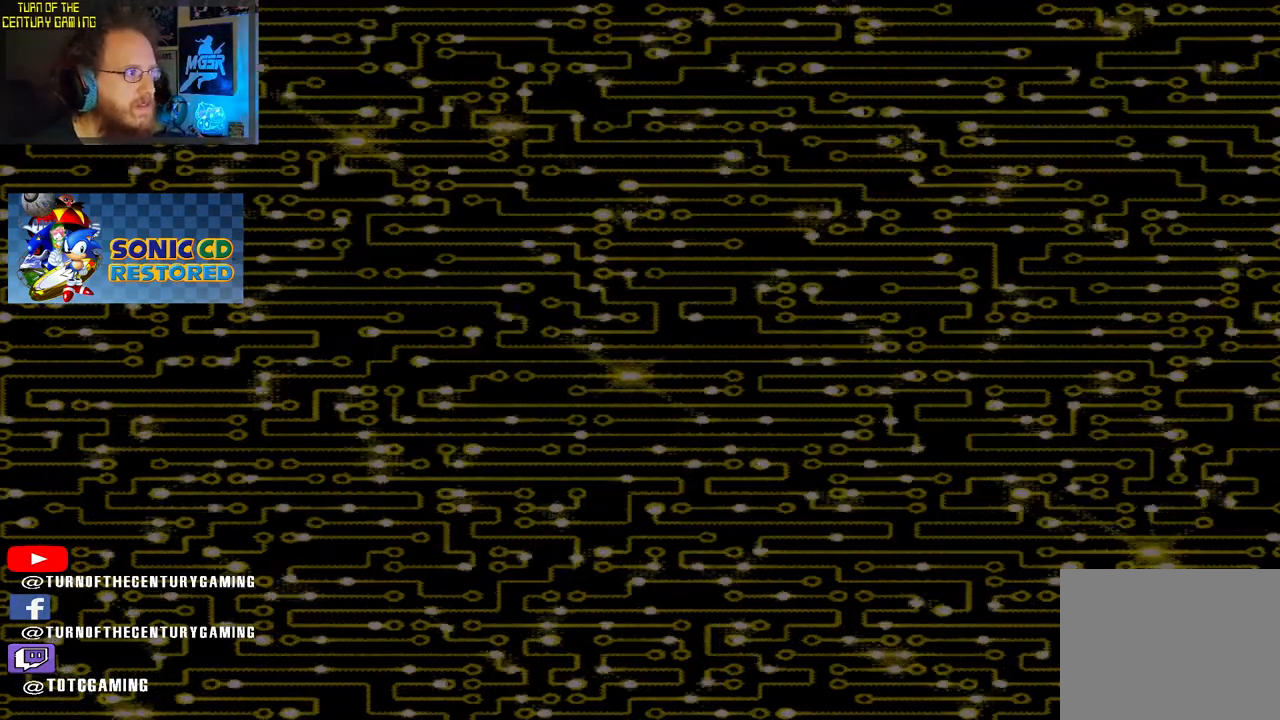
{"buttons": ["DPAD_RIGHT"], "left_stick": "center", "right_stick": "center", "events": []}
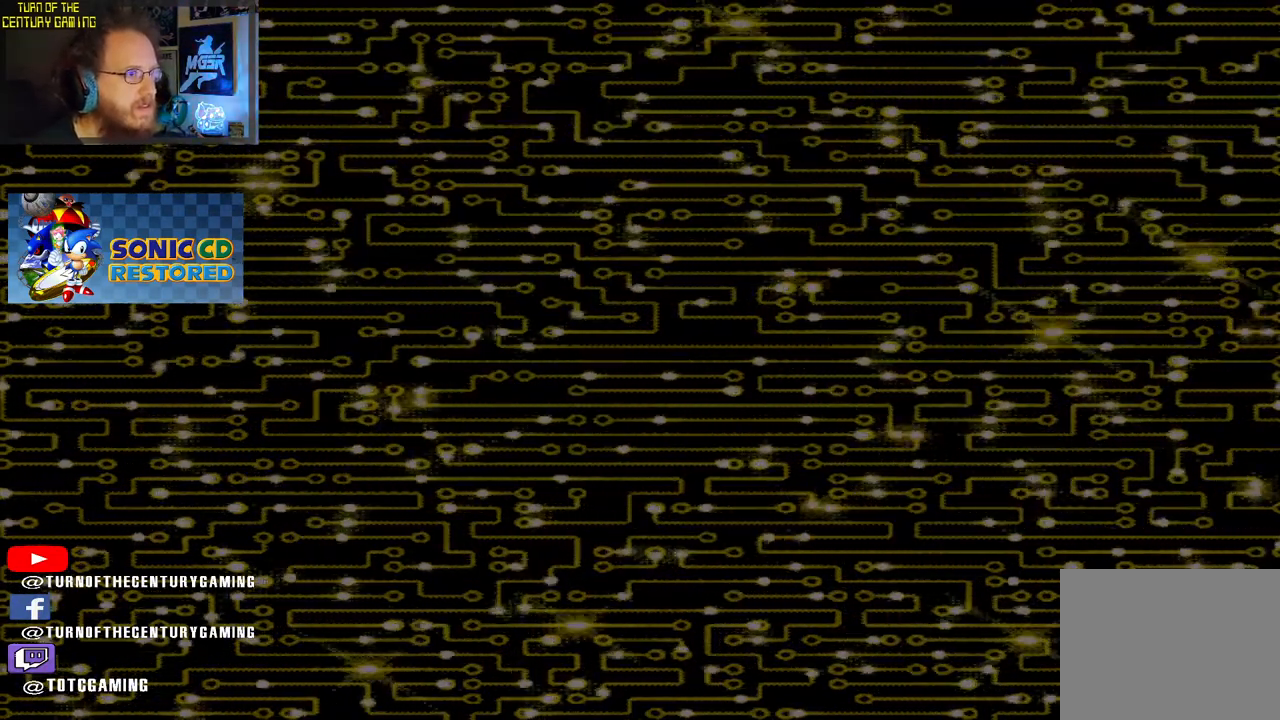
{"buttons": ["DPAD_RIGHT"], "left_stick": "center", "right_stick": "center", "events": []}
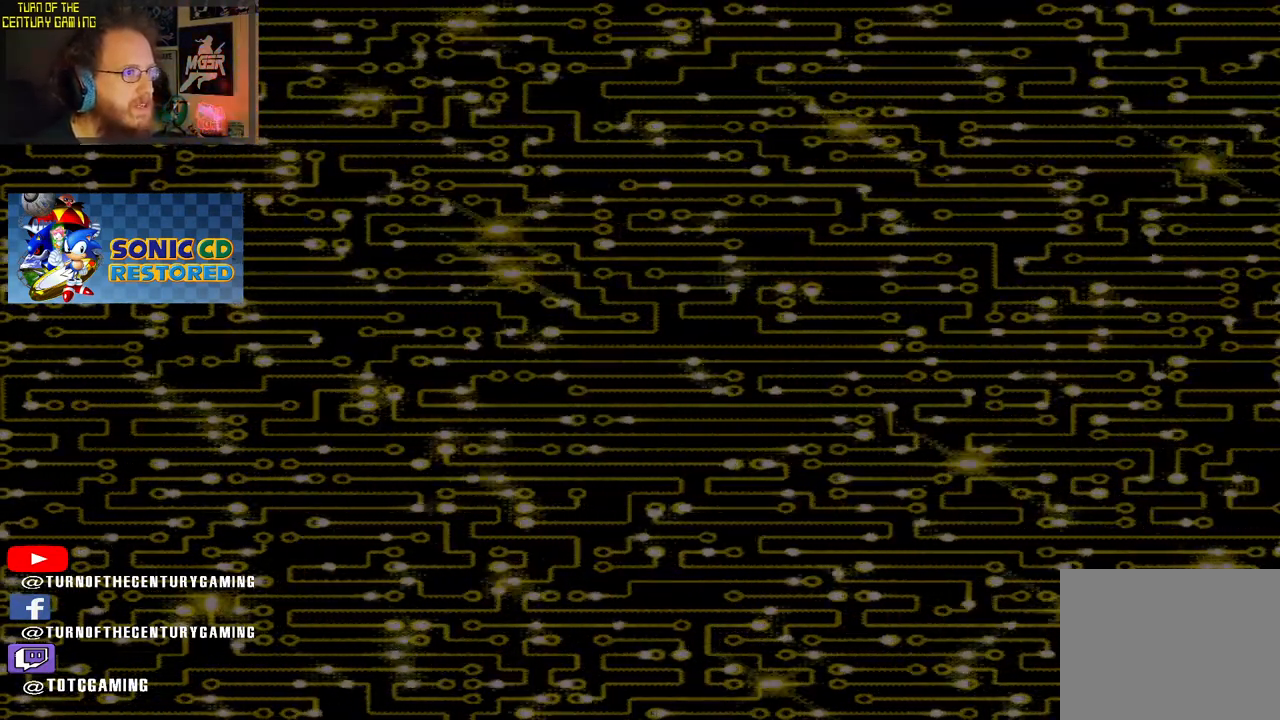
{"buttons": ["DPAD_RIGHT"], "left_stick": "center", "right_stick": "center", "events": []}
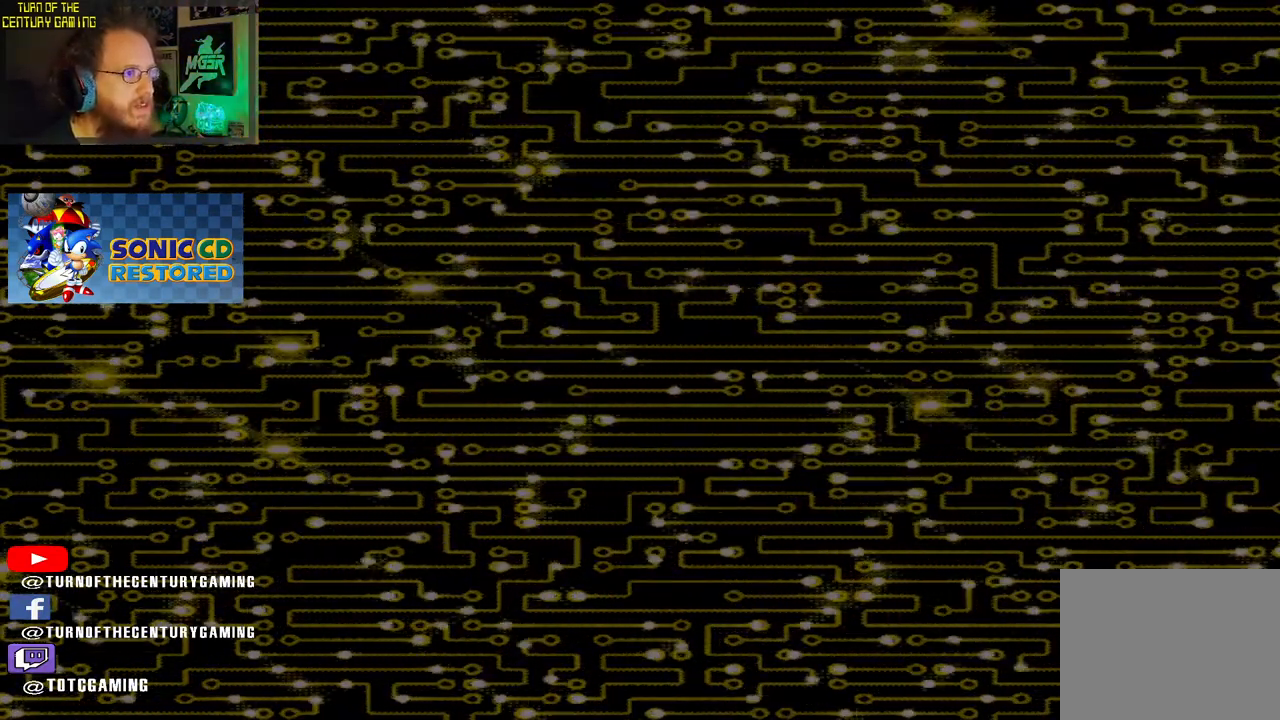
{"buttons": ["DPAD_RIGHT"], "left_stick": "center", "right_stick": "center", "events": []}
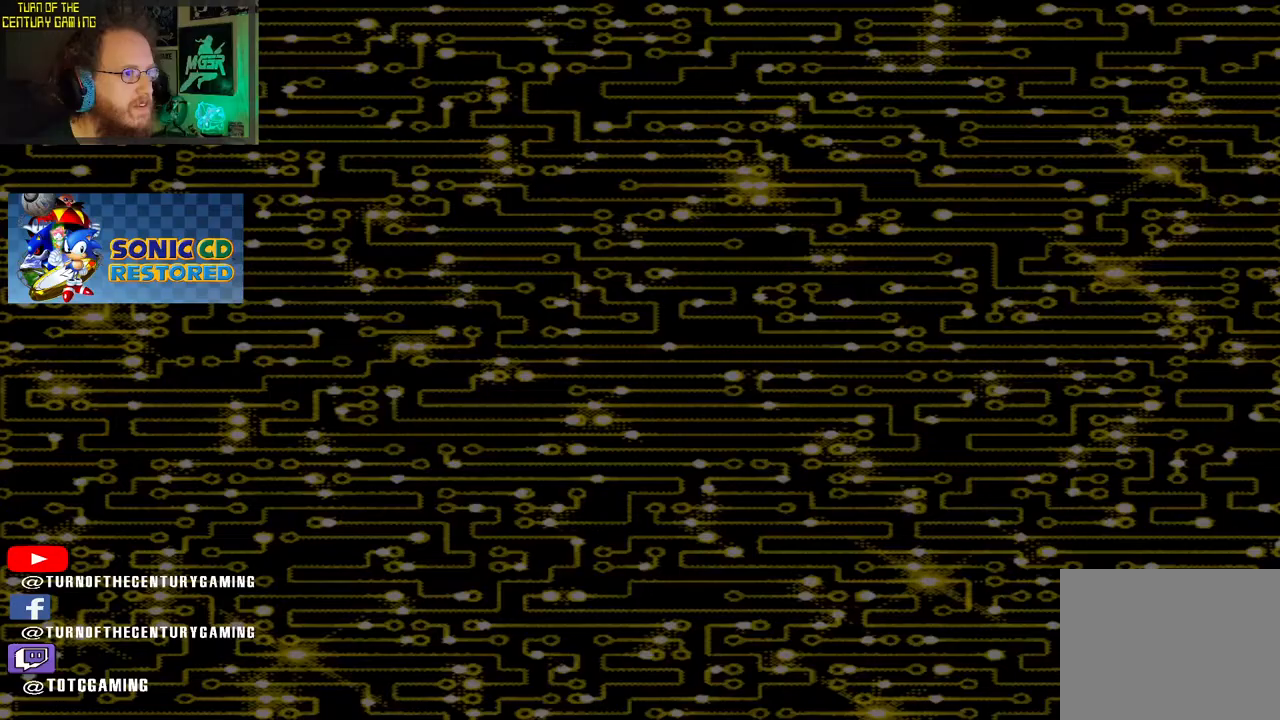
{"buttons": ["DPAD_RIGHT"], "left_stick": "center", "right_stick": "center", "events": []}
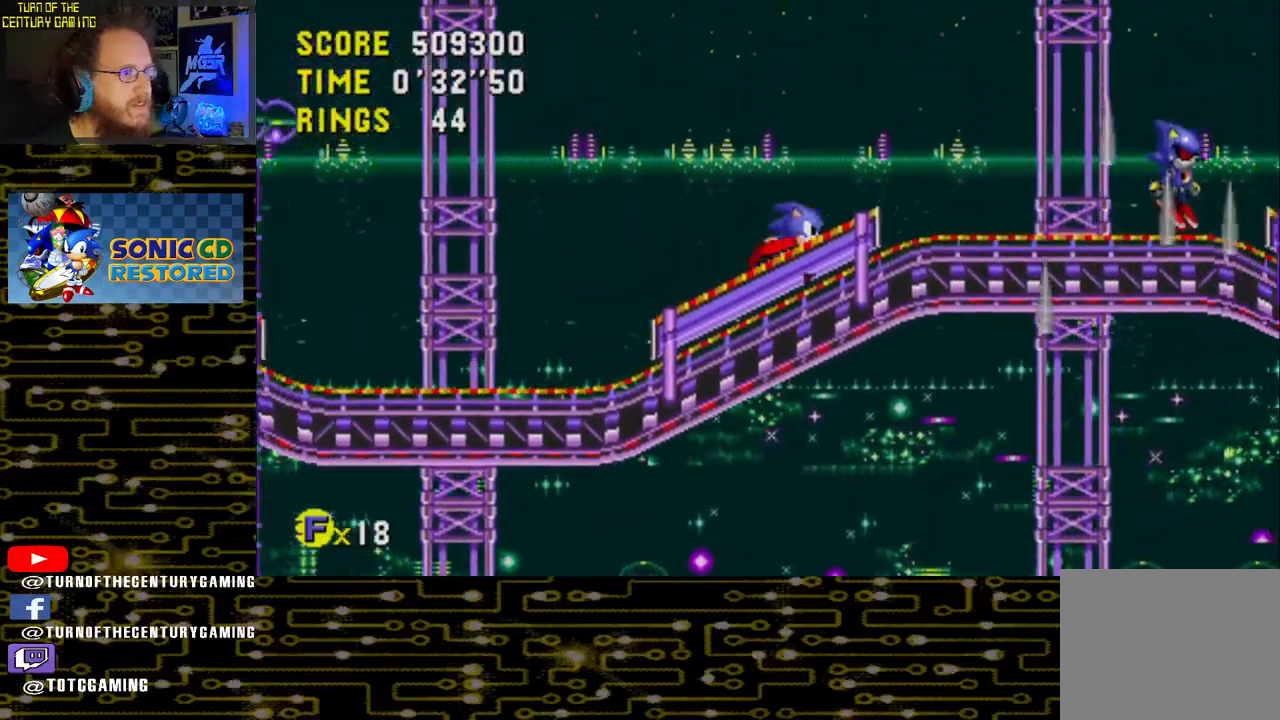
{"buttons": ["DPAD_RIGHT"], "left_stick": "center", "right_stick": "center", "events": []}
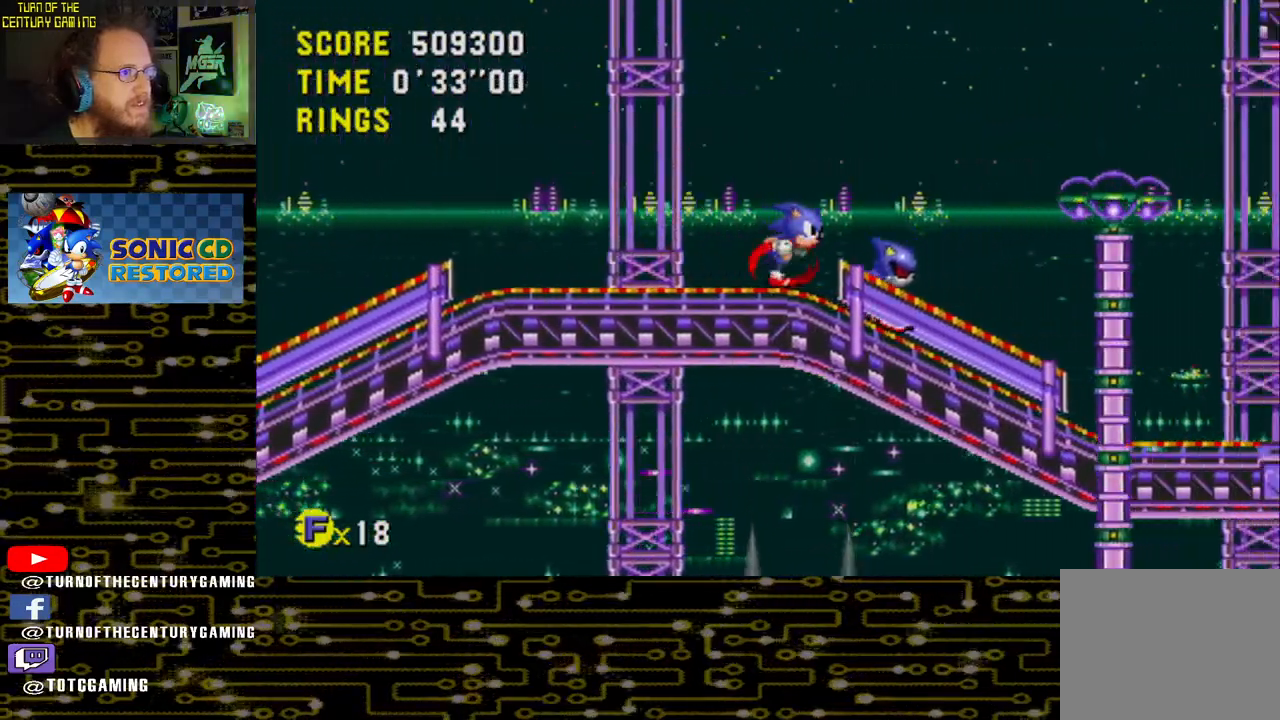
{"buttons": ["DPAD_RIGHT"], "left_stick": "center", "right_stick": "center", "events": []}
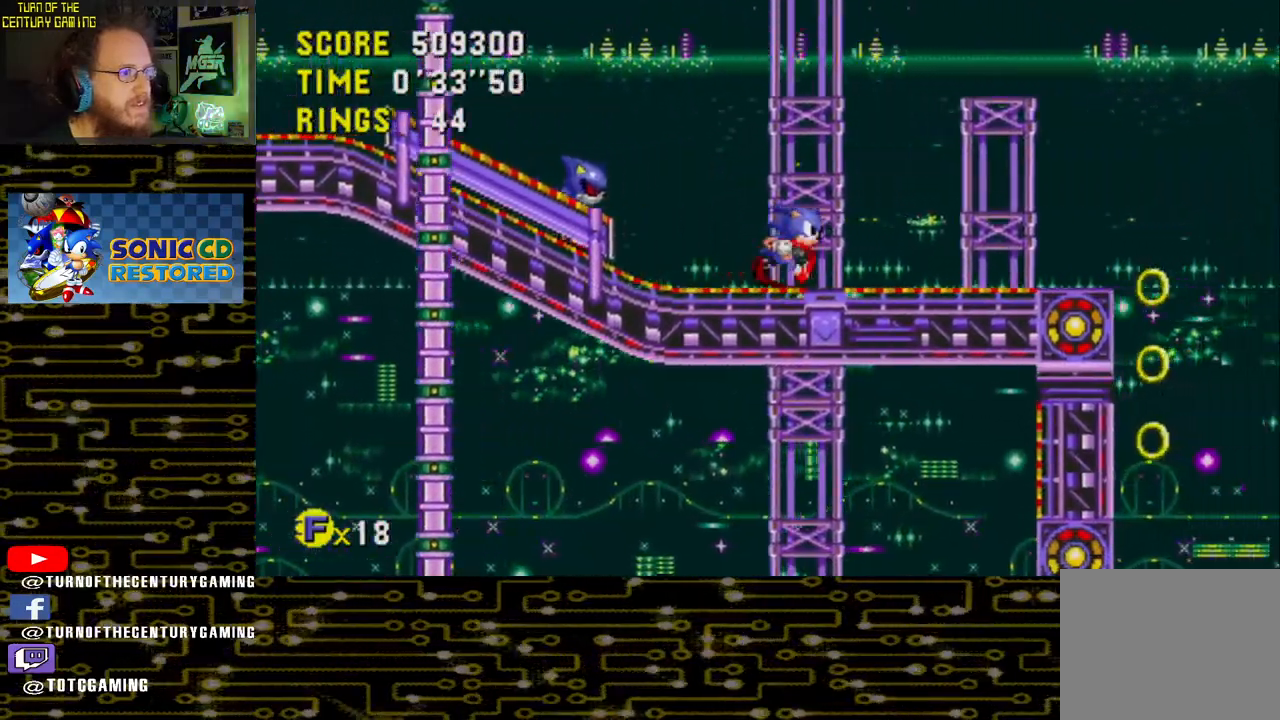
{"buttons": ["CROSS", "DPAD_RIGHT"], "left_stick": "center", "right_stick": "center", "events": [[250, "CROSS", "down"]]}
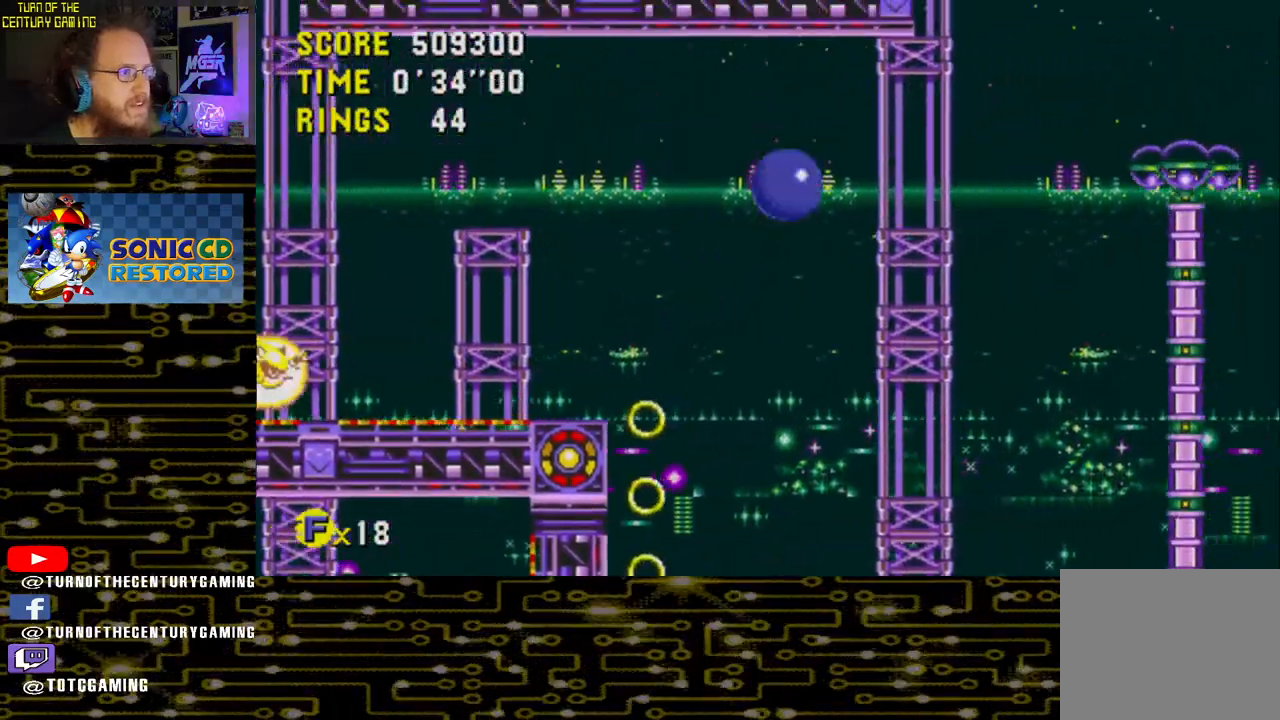
{"buttons": ["CROSS", "DPAD_RIGHT"], "left_stick": "center", "right_stick": "center", "events": []}
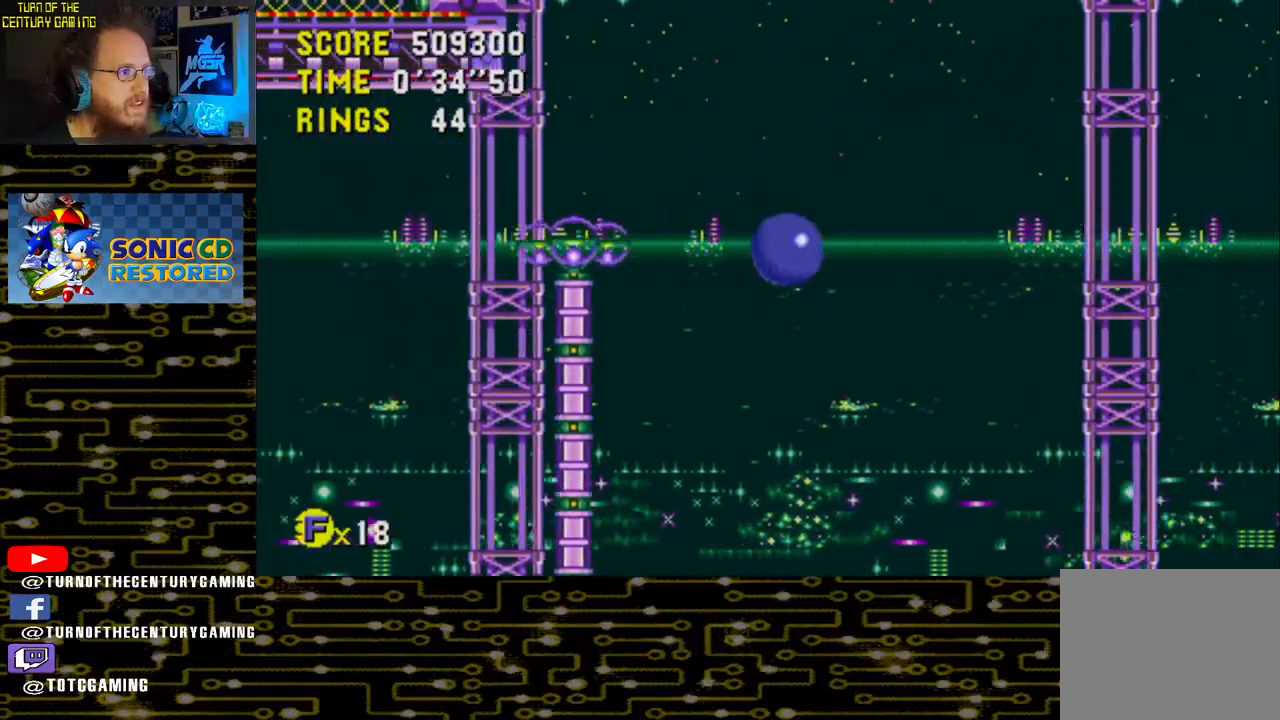
{"buttons": ["DPAD_RIGHT"], "left_stick": "center", "right_stick": "center", "events": [[100, "CROSS", "up"]]}
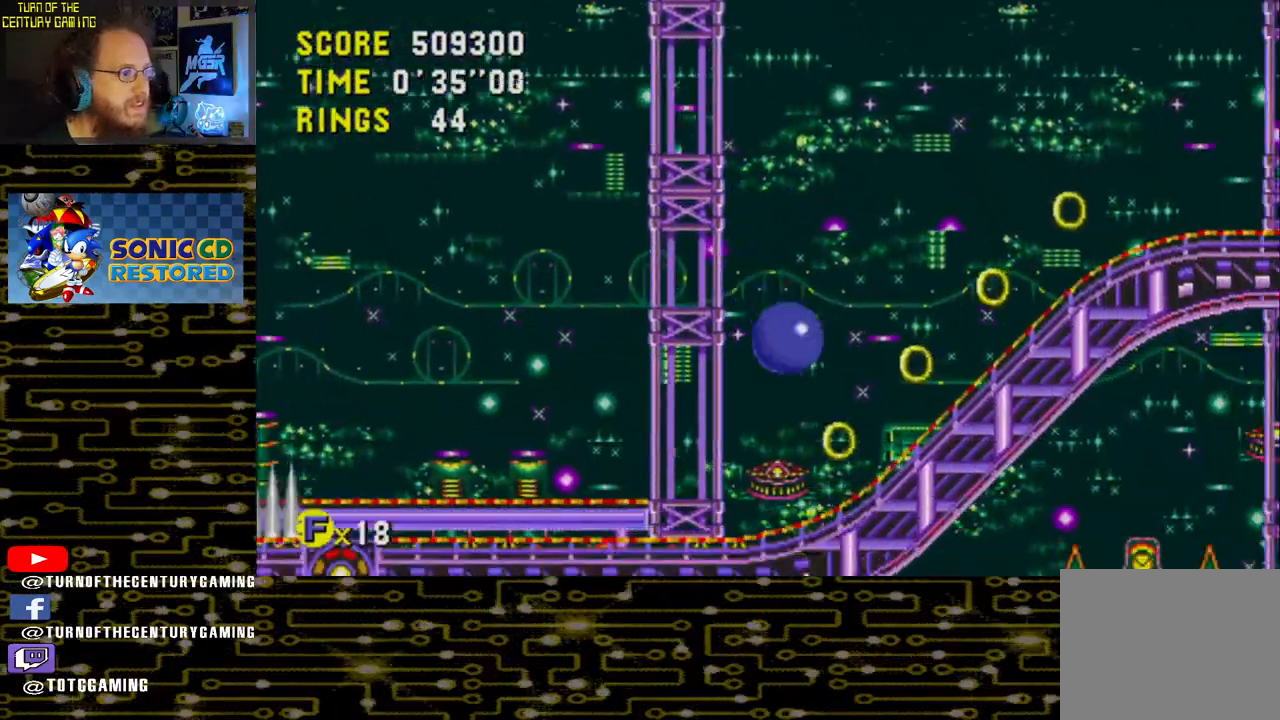
{"buttons": ["DPAD_RIGHT"], "left_stick": "center", "right_stick": "center", "events": []}
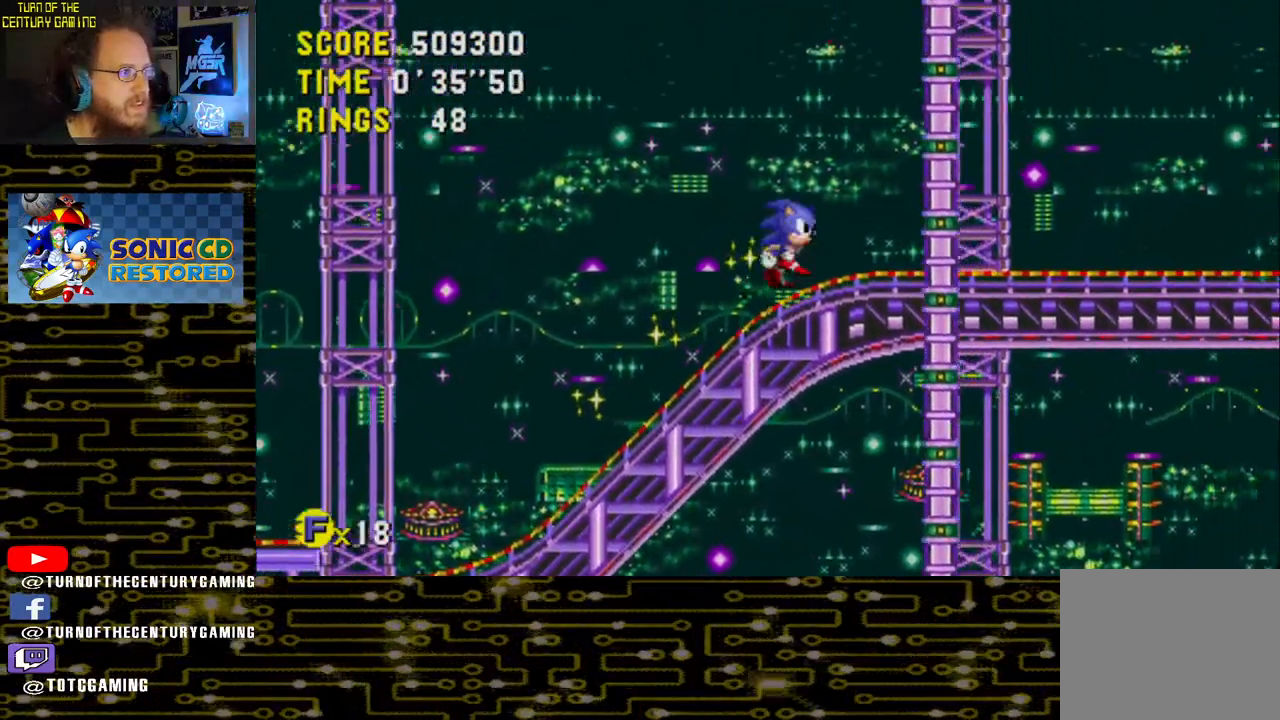
{"buttons": ["DPAD_RIGHT"], "left_stick": "center", "right_stick": "center", "events": []}
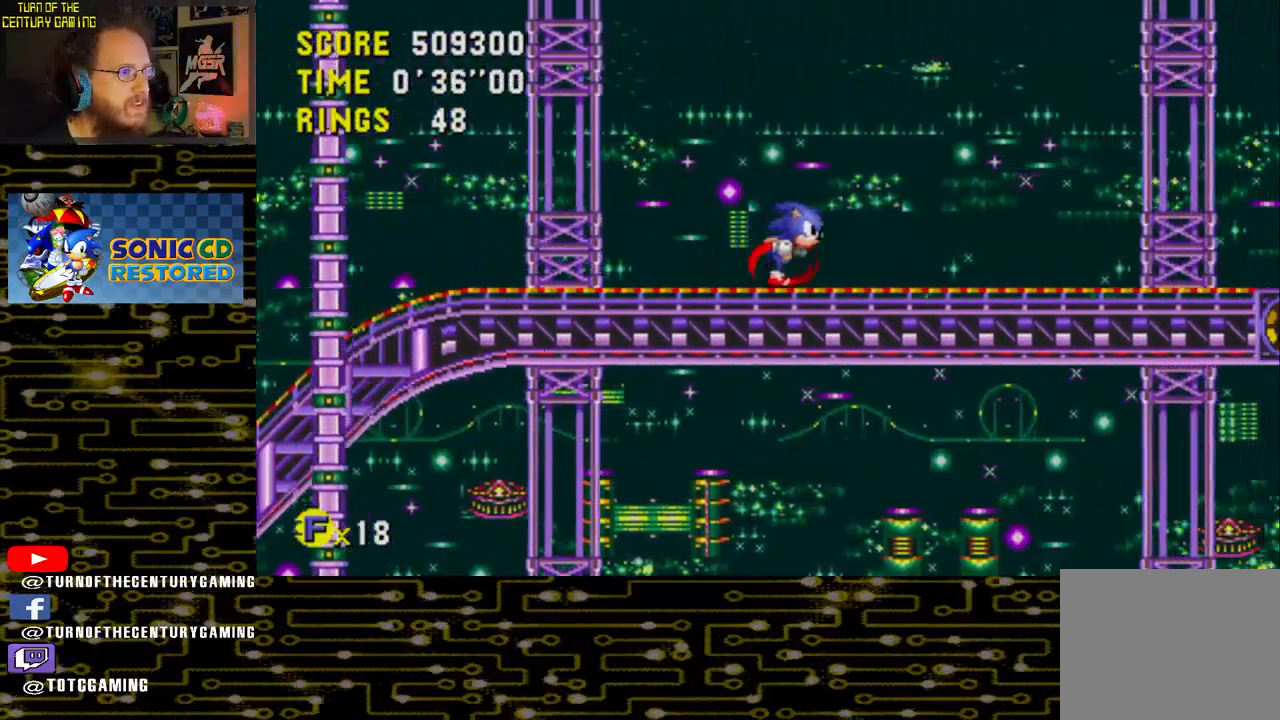
{"buttons": ["DPAD_RIGHT"], "left_stick": "center", "right_stick": "center", "events": []}
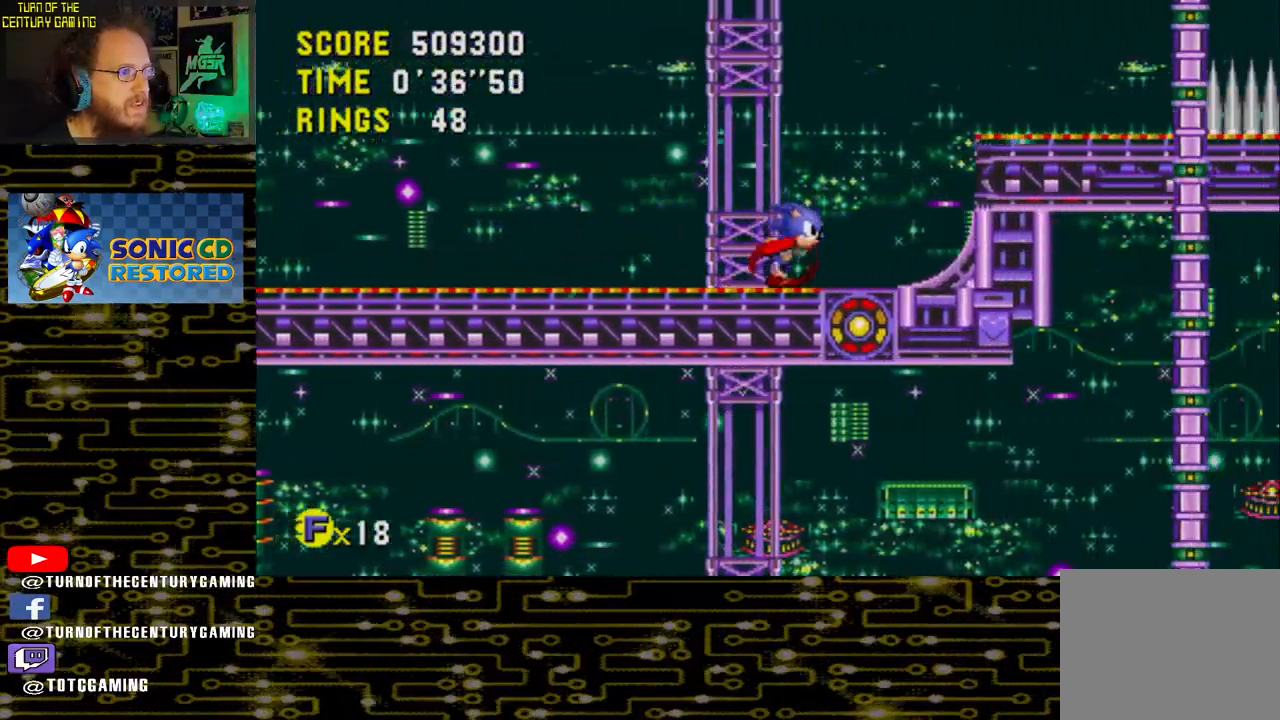
{"buttons": ["DPAD_RIGHT"], "left_stick": "center", "right_stick": "center", "events": [[50, "CROSS", "down"], [267, "CROSS", "up"]]}
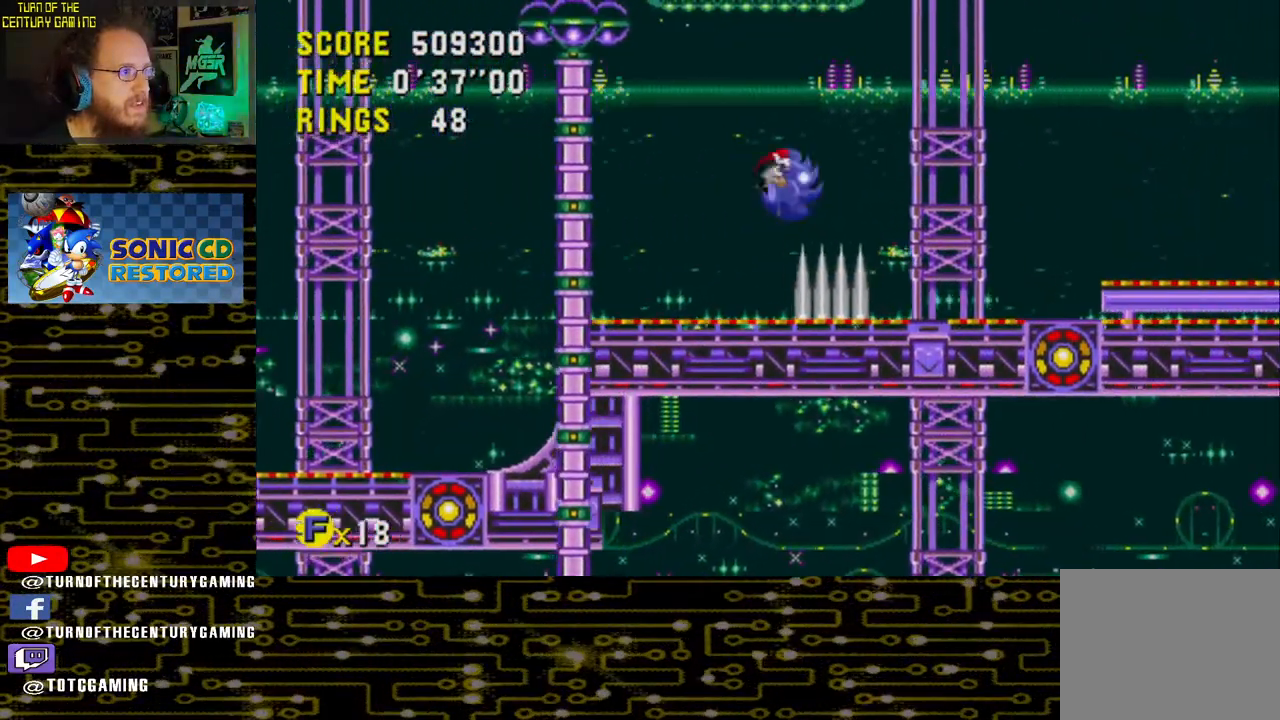
{"buttons": ["DPAD_RIGHT"], "left_stick": "center", "right_stick": "center", "events": []}
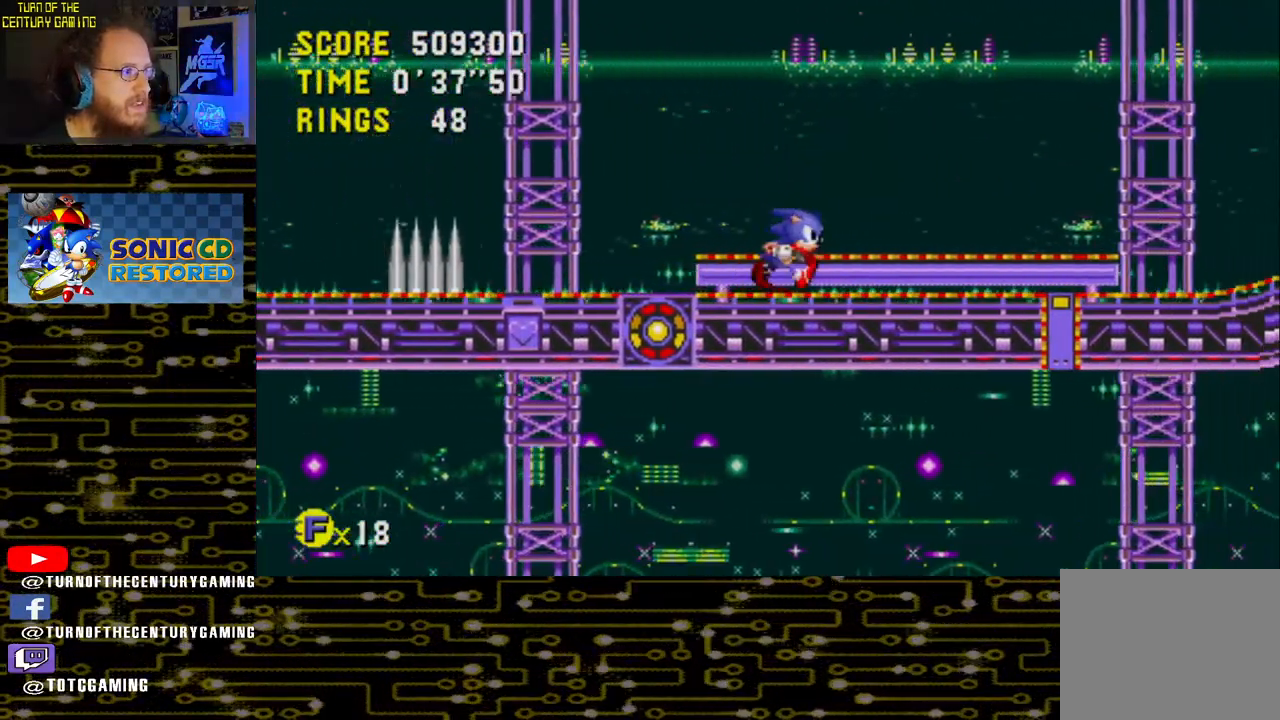
{"buttons": ["DPAD_RIGHT"], "left_stick": "center", "right_stick": "center", "events": []}
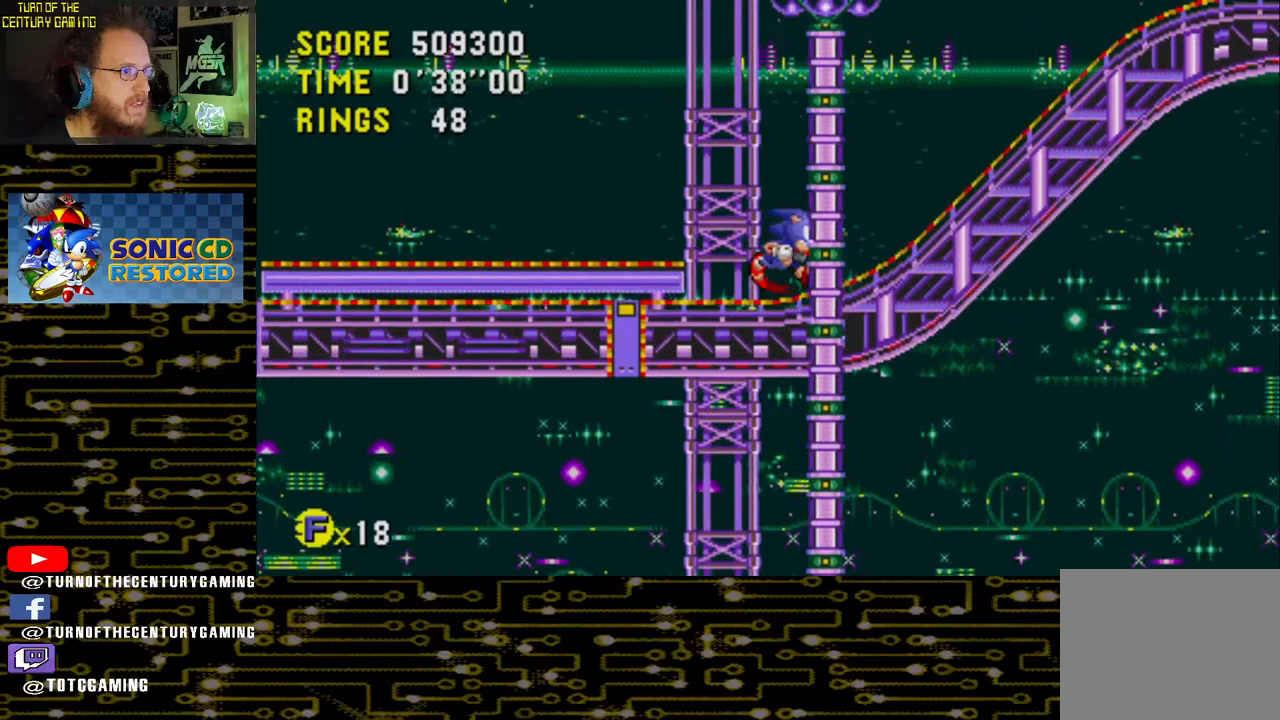
{"buttons": ["DPAD_RIGHT"], "left_stick": "center", "right_stick": "center", "events": []}
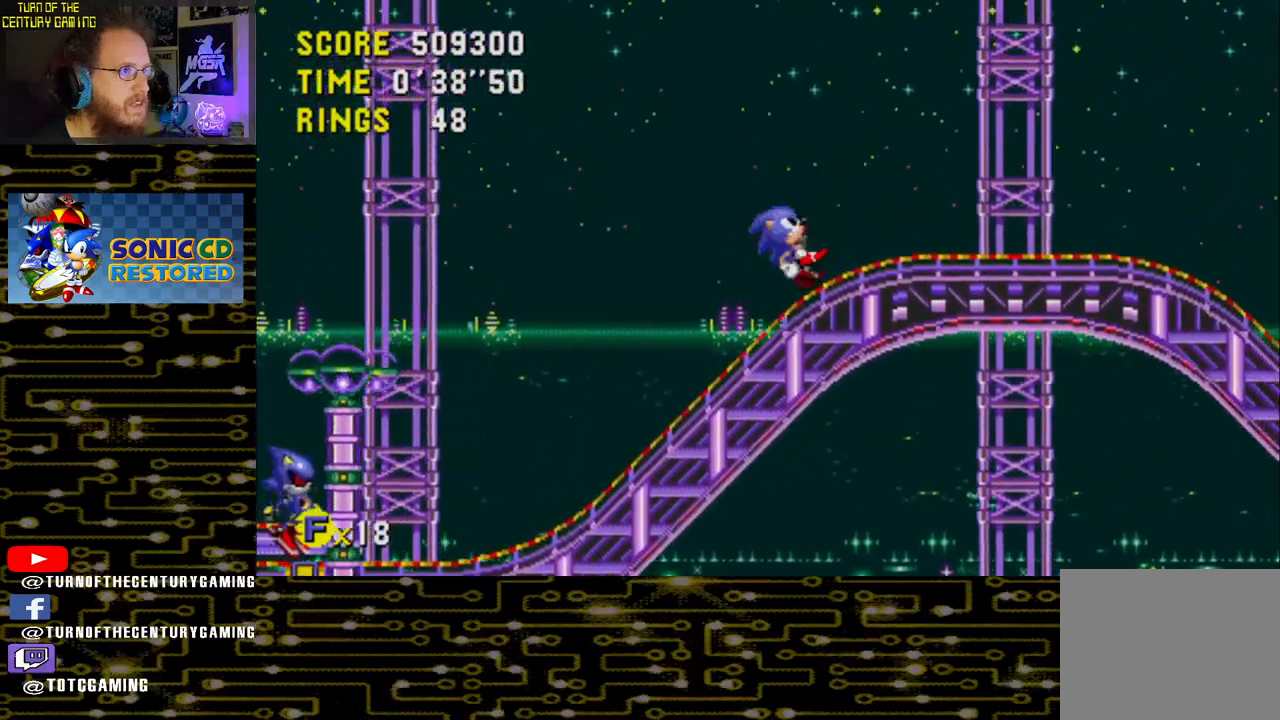
{"buttons": ["DPAD_LEFT"], "left_stick": "center", "right_stick": "center", "events": [[117, "DPAD_RIGHT", "up"], [450, "DPAD_LEFT", "down"]]}